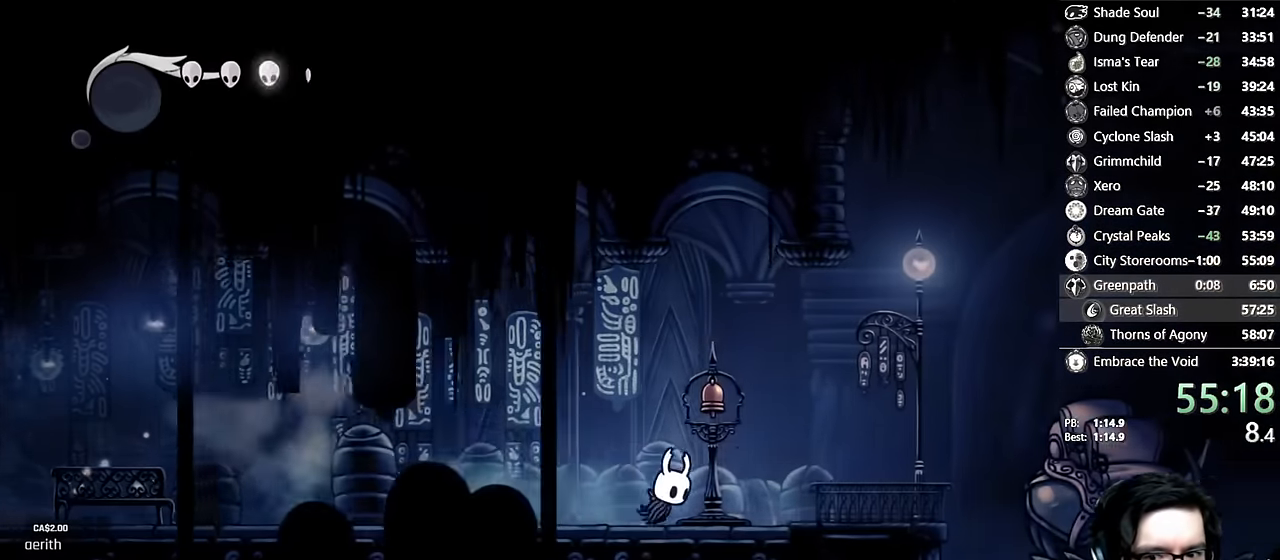
Gameplay with a controller (Xbox layout); each line is a JSON object with the inputs held at the frame after it. "events" lists button and stick changes between this image and that frame as [ms after this image, input, new state], when the widget could be followed in between. Not read: L3 R3.
{"buttons": ["DPAD_UP", "DPAD_RIGHT"], "left_stick": "center", "right_stick": "center"}
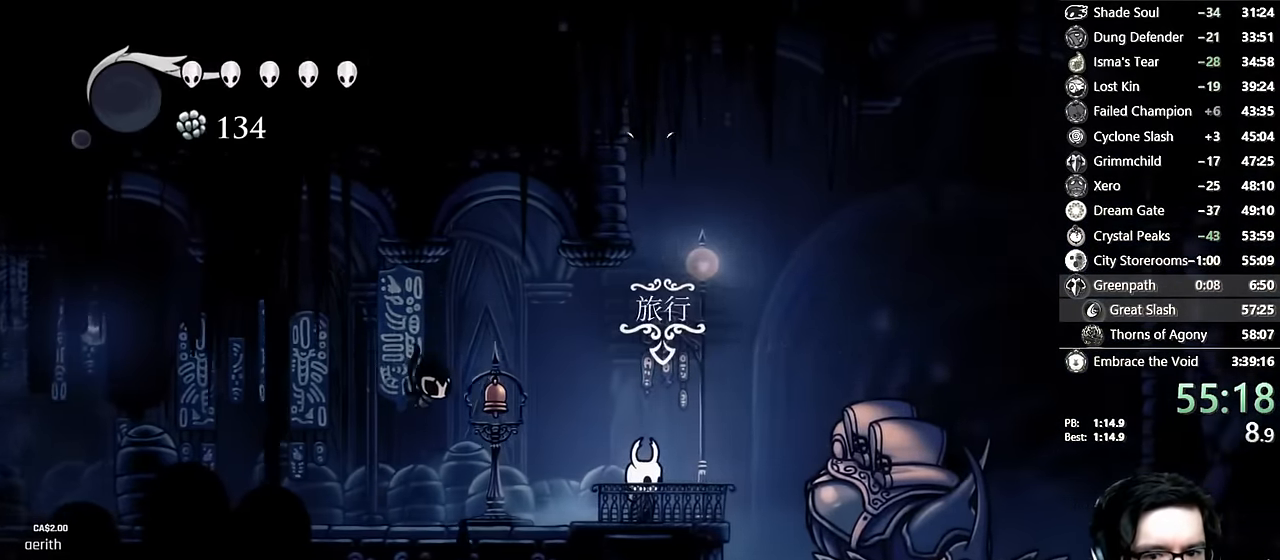
{"buttons": [], "left_stick": "center", "right_stick": "center", "events": [[33, "DPAD_RIGHT", "up"], [200, "DPAD_UP", "up"]]}
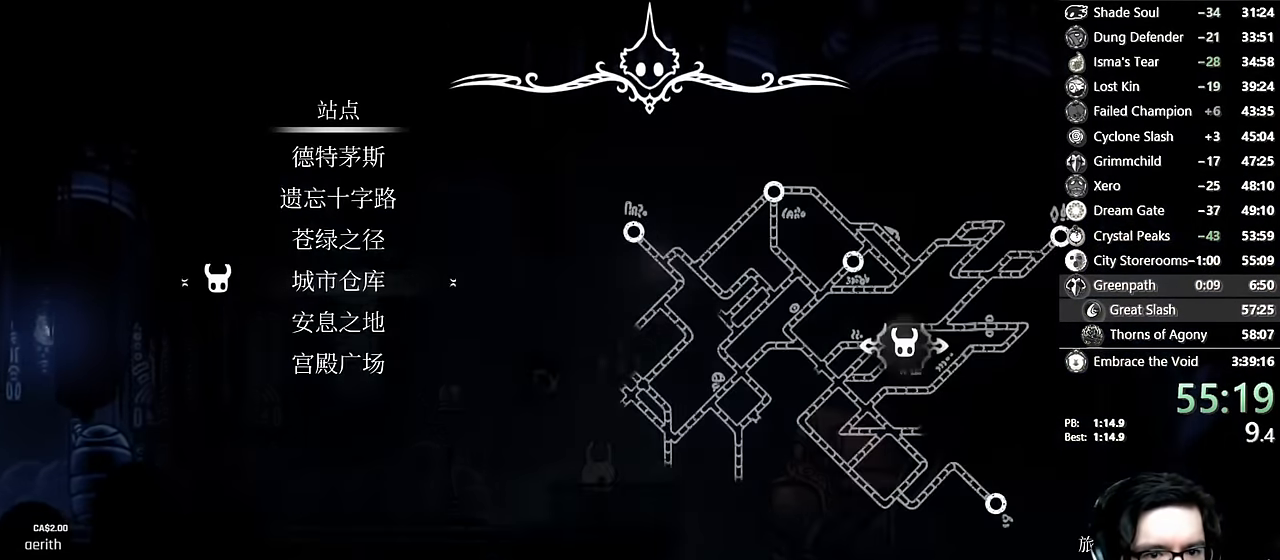
{"buttons": ["A"], "left_stick": "center", "right_stick": "center", "events": [[133, "DPAD_UP", "down"], [183, "A", "down"], [216, "DPAD_UP", "up"], [233, "A", "up"], [283, "A", "down"], [333, "A", "up"], [400, "A", "down"], [416, "A", "up"], [500, "A", "down"]]}
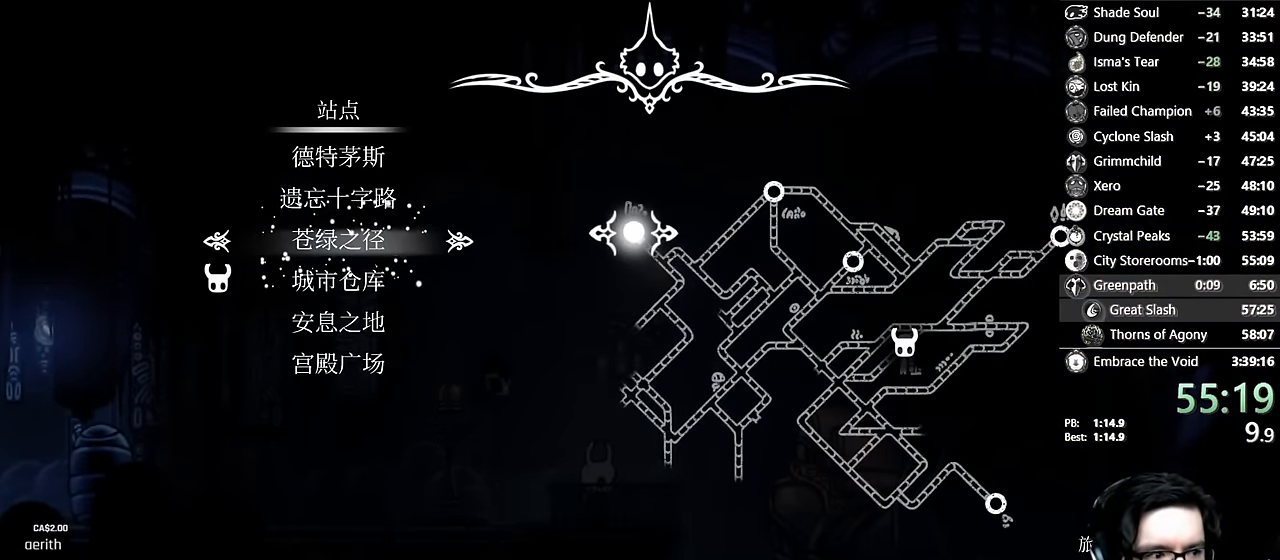
{"buttons": [], "left_stick": "center", "right_stick": "center", "events": [[16, "A", "up"], [83, "A", "down"], [116, "A", "up"]]}
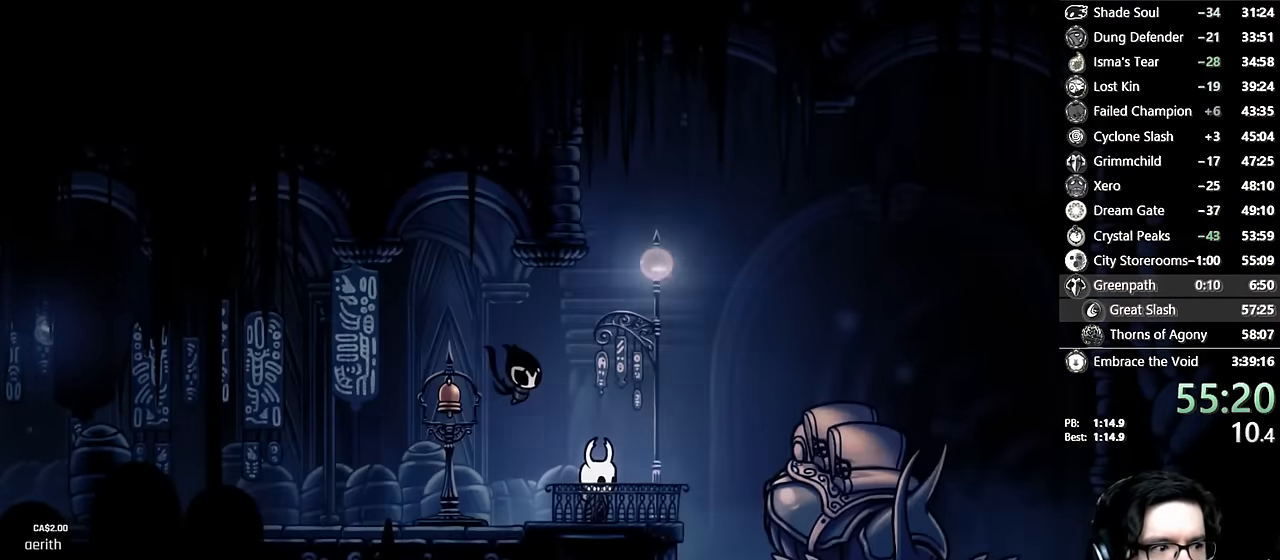
{"buttons": [], "left_stick": "center", "right_stick": "center", "events": []}
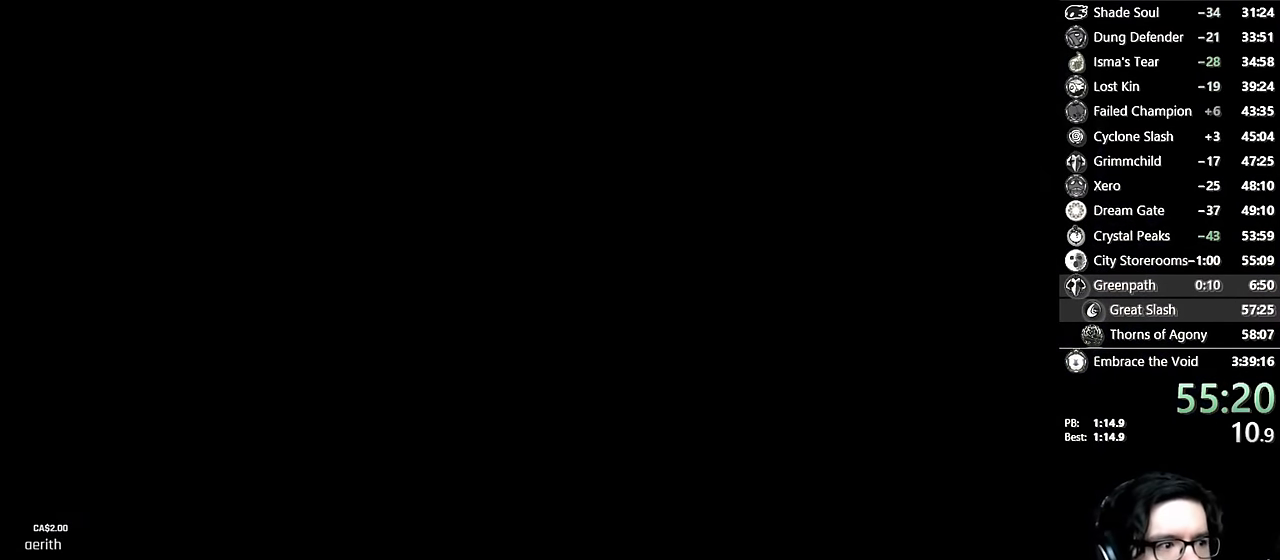
{"buttons": [], "left_stick": "center", "right_stick": "center", "events": []}
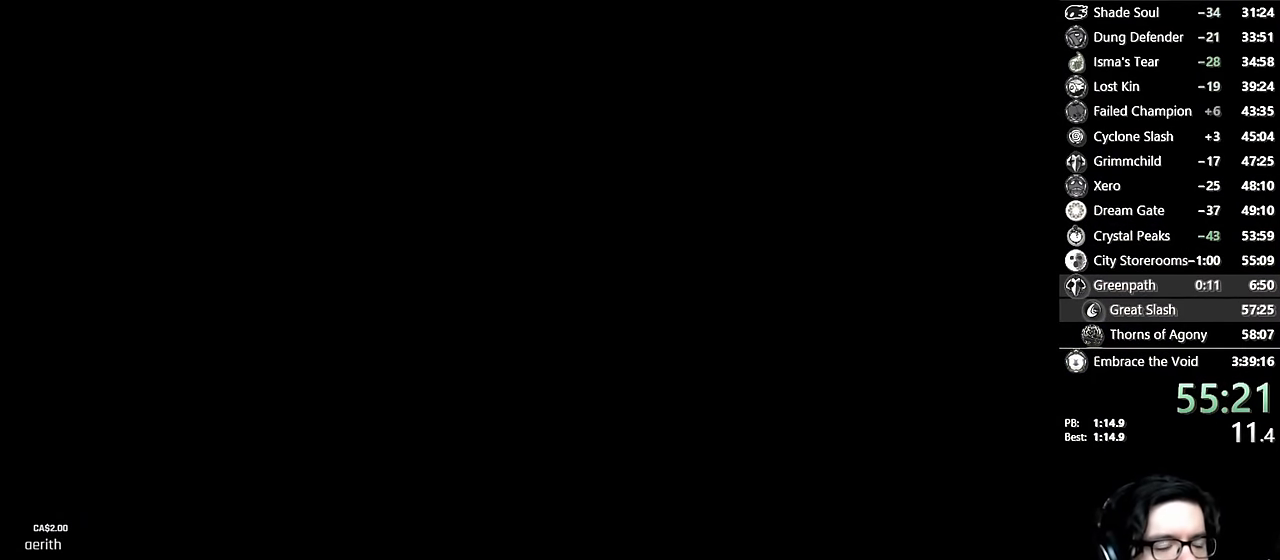
{"buttons": [], "left_stick": "center", "right_stick": "center", "events": []}
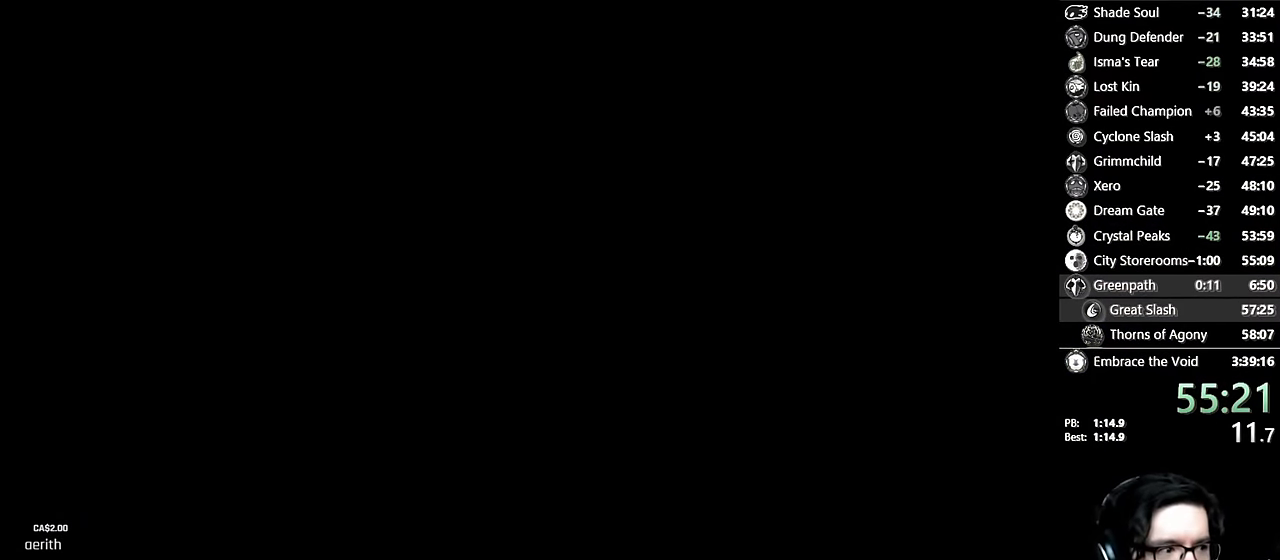
{"buttons": [], "left_stick": "center", "right_stick": "center", "events": []}
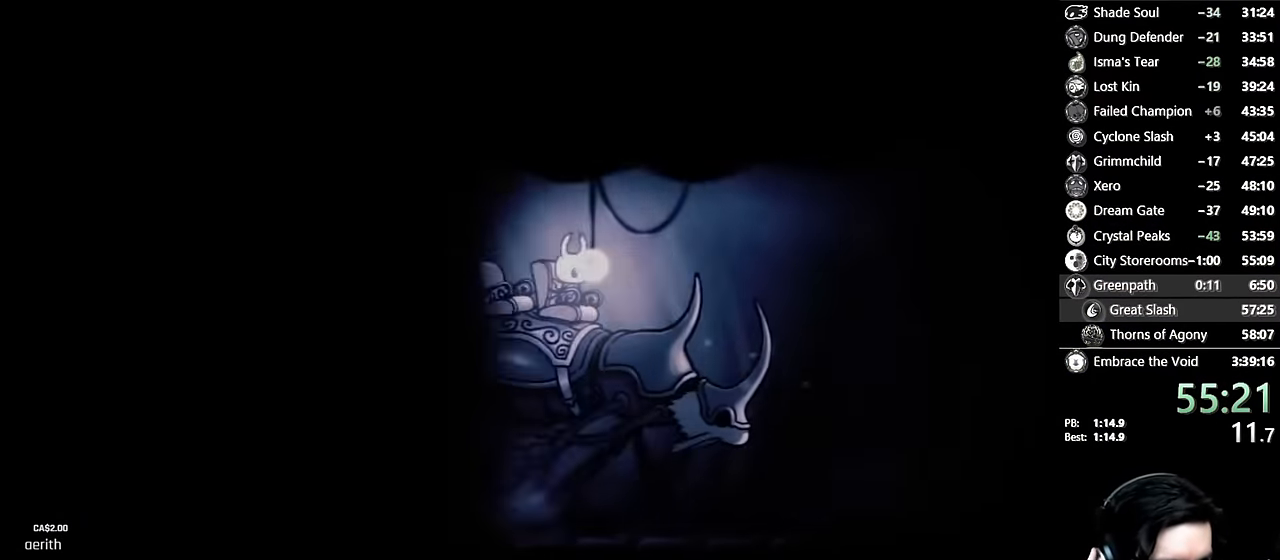
{"buttons": [], "left_stick": "center", "right_stick": "center", "events": []}
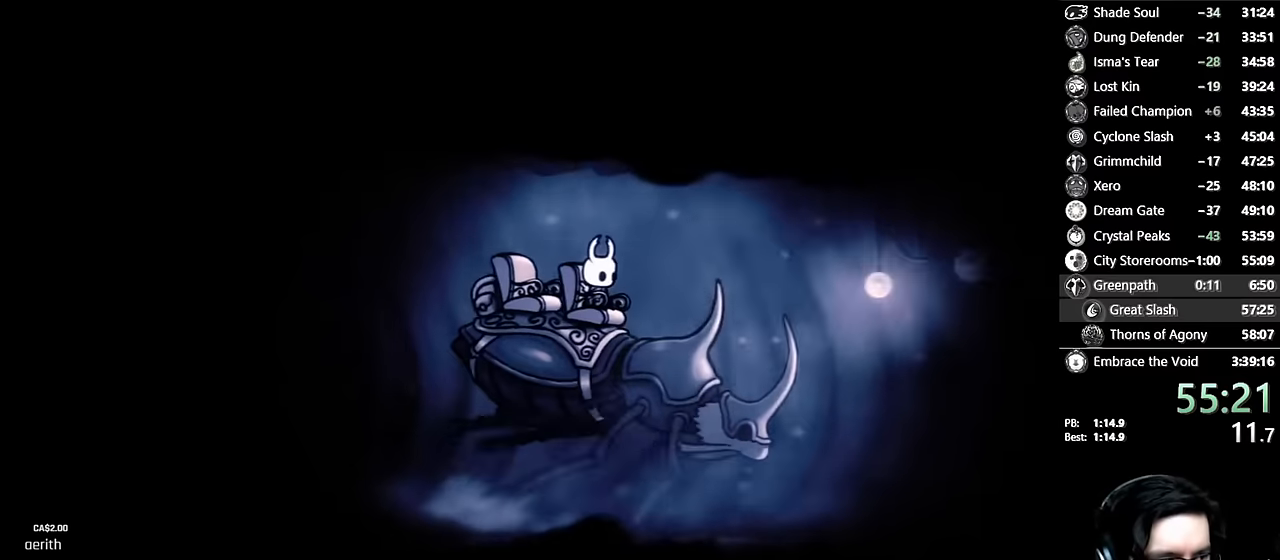
{"buttons": ["A"], "left_stick": "center", "right_stick": "center", "events": [[233, "A", "down"], [383, "A", "up"], [450, "A", "down"]]}
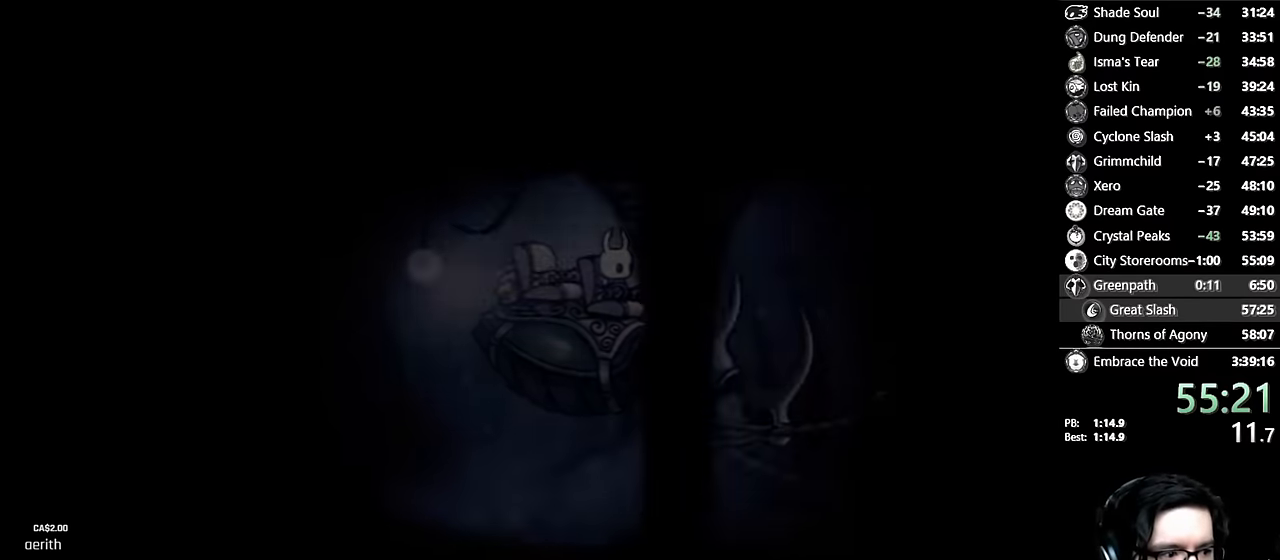
{"buttons": ["A", "DPAD_RIGHT"], "left_stick": "center", "right_stick": "center", "events": [[83, "A", "up"], [166, "A", "down"], [283, "A", "up"], [350, "A", "down"], [400, "DPAD_RIGHT", "down"], [433, "A", "up"], [500, "A", "down"]]}
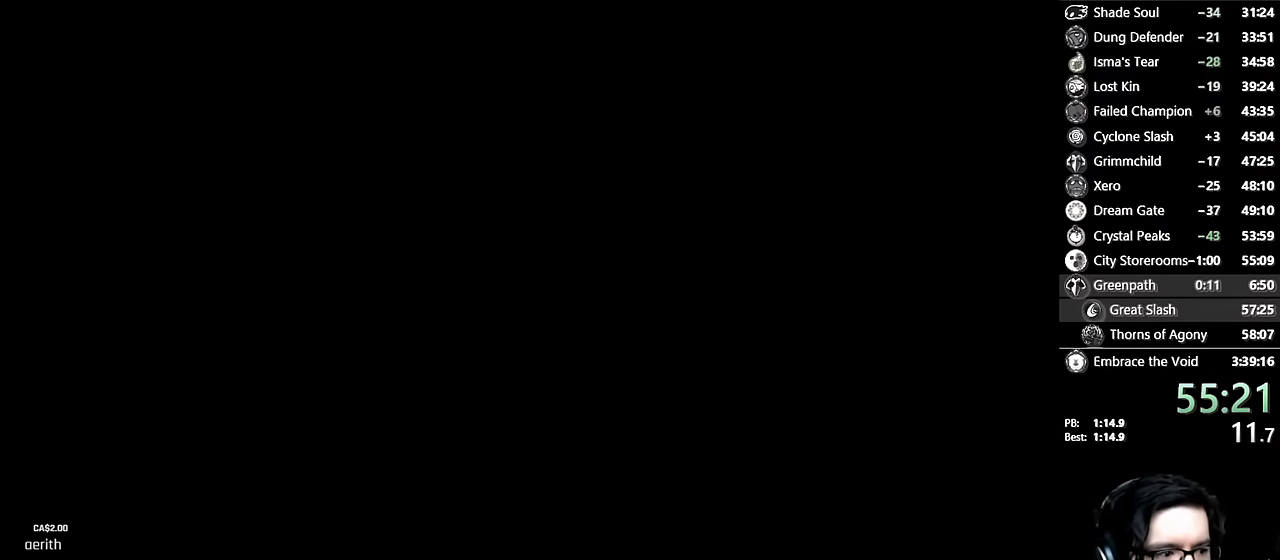
{"buttons": ["DPAD_RIGHT"], "left_stick": "center", "right_stick": "center", "events": [[16, "DPAD_RIGHT", "up"], [116, "A", "up"], [450, "DPAD_RIGHT", "down"]]}
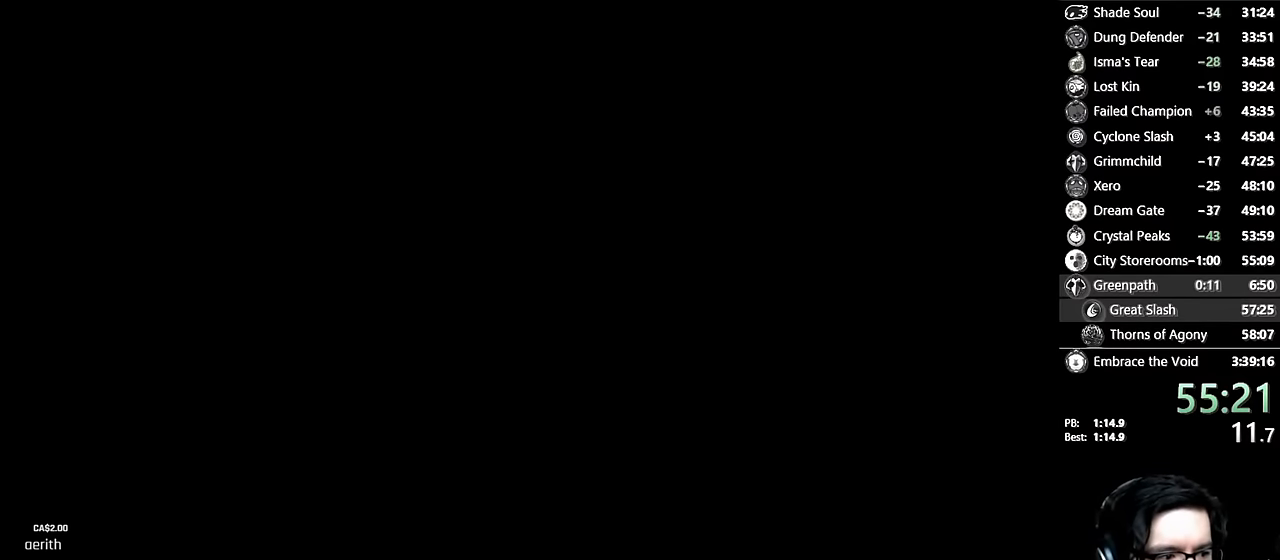
{"buttons": ["DPAD_RIGHT"], "left_stick": "center", "right_stick": "center", "events": [[83, "DPAD_RIGHT", "up"], [250, "DPAD_RIGHT", "down"]]}
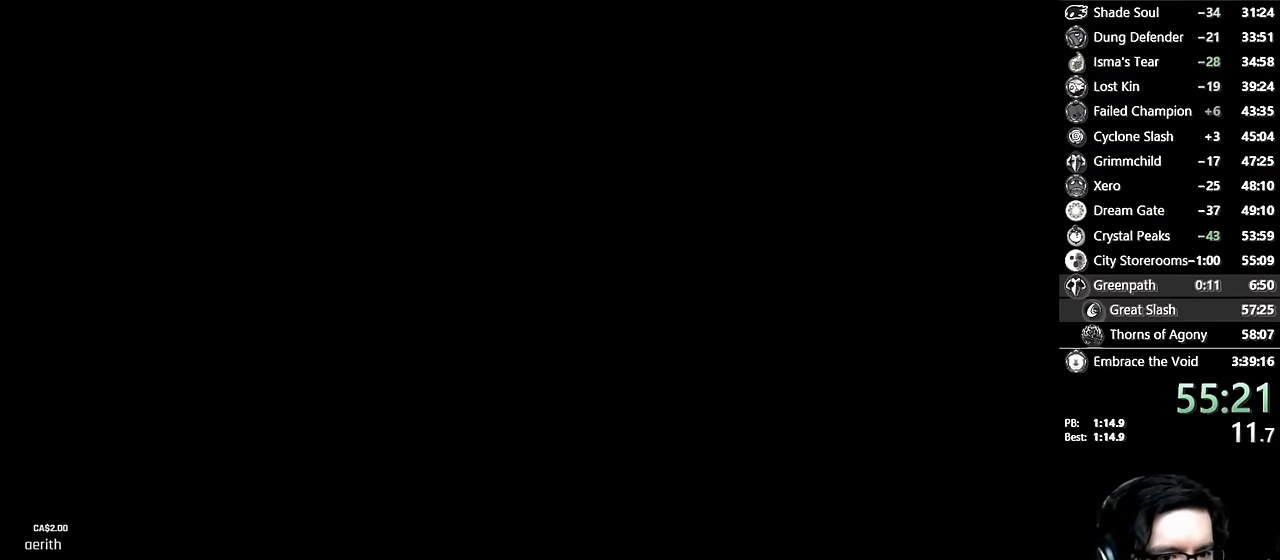
{"buttons": ["DPAD_RIGHT"], "left_stick": "center", "right_stick": "center", "events": []}
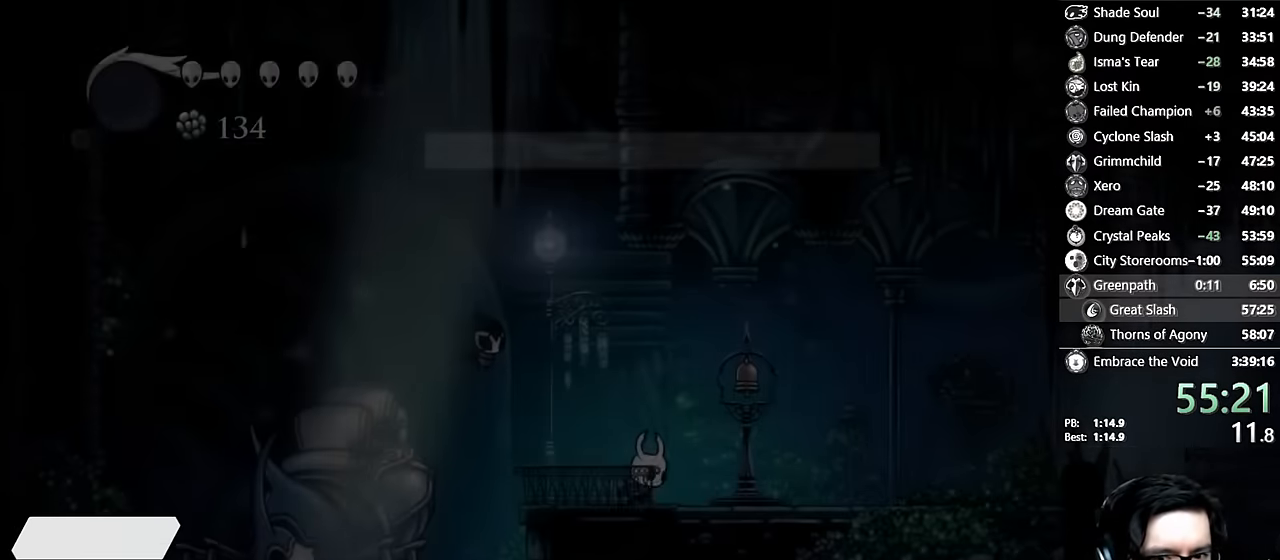
{"buttons": [], "left_stick": "center", "right_stick": "center", "events": [[116, "R2", "down"], [383, "R2", "up"], [466, "DPAD_RIGHT", "up"]]}
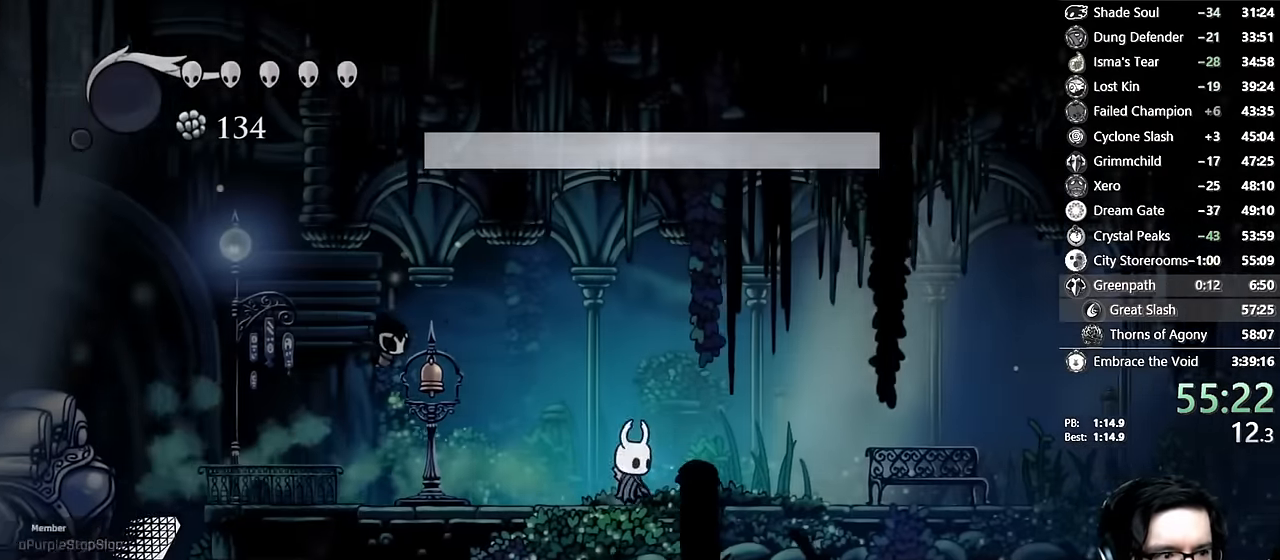
{"buttons": ["DPAD_RIGHT"], "left_stick": "center", "right_stick": "center", "events": [[133, "DPAD_RIGHT", "down"], [133, "R2", "down"], [483, "R2", "up"]]}
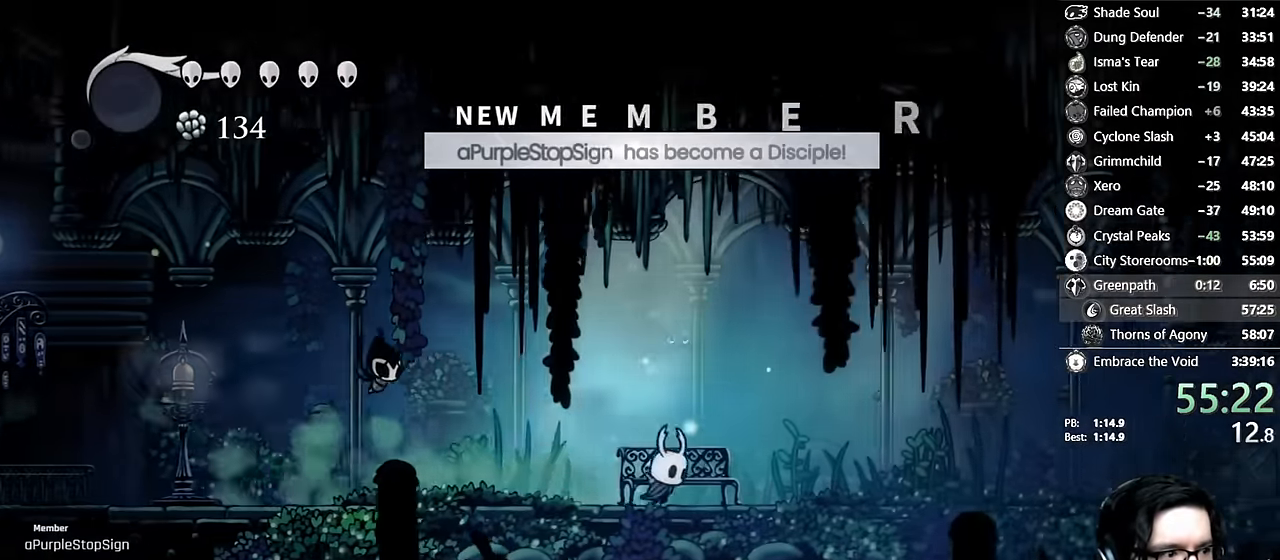
{"buttons": [], "left_stick": "center", "right_stick": "center", "events": [[116, "DPAD_UP", "down"], [200, "DPAD_RIGHT", "up"], [366, "DPAD_UP", "up"], [383, "A", "down"], [483, "A", "up"]]}
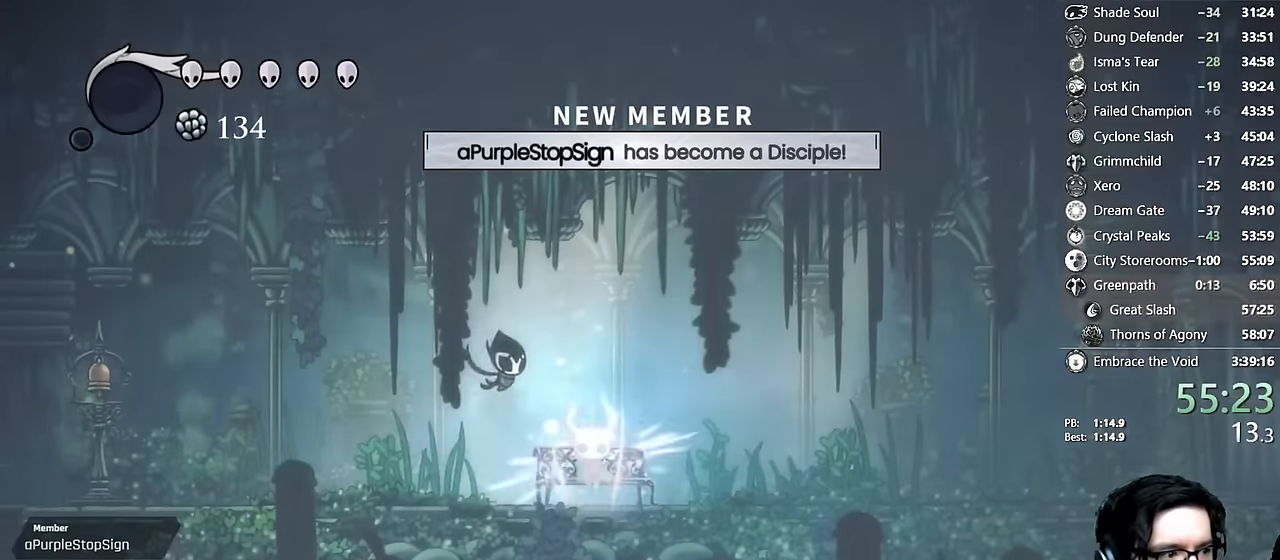
{"buttons": ["A", "DPAD_RIGHT"], "left_stick": "center", "right_stick": "center", "events": [[33, "A", "down"], [116, "A", "up"], [166, "DPAD_RIGHT", "down"], [183, "A", "down"], [216, "DPAD_RIGHT", "up"], [250, "A", "up"], [333, "A", "down"], [333, "DPAD_RIGHT", "down"], [416, "A", "up"], [416, "DPAD_RIGHT", "up"], [466, "A", "down"], [500, "DPAD_RIGHT", "down"]]}
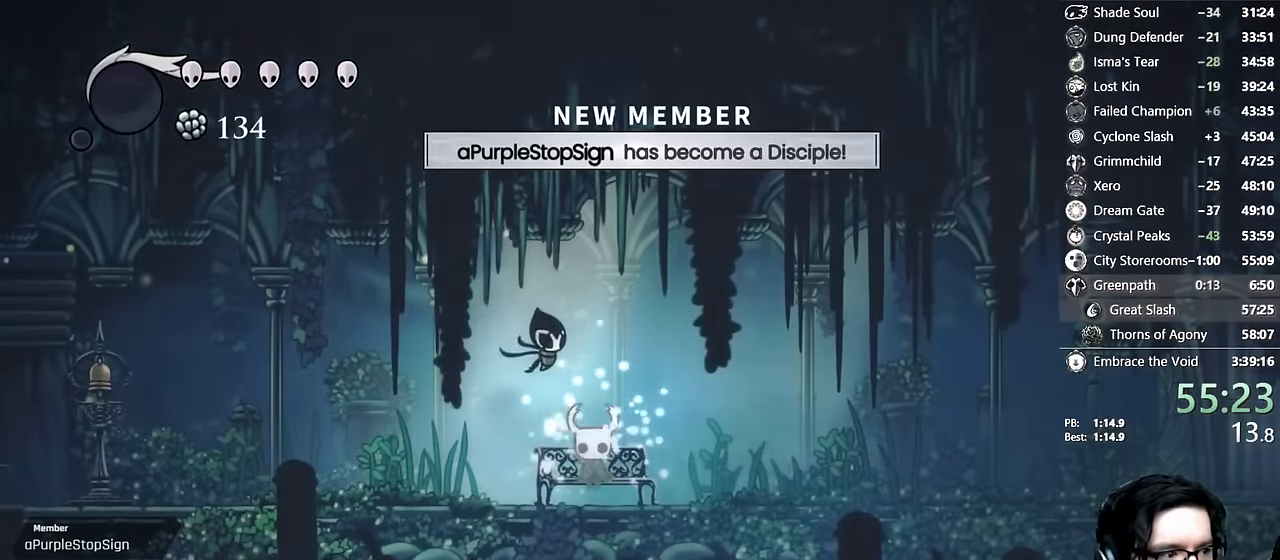
{"buttons": ["DPAD_RIGHT"], "left_stick": "center", "right_stick": "center", "events": [[50, "A", "up"], [83, "A", "down"], [83, "DPAD_RIGHT", "up"], [166, "A", "up"], [166, "DPAD_RIGHT", "down"], [216, "A", "down"], [266, "DPAD_RIGHT", "up"], [383, "A", "up"], [400, "DPAD_RIGHT", "down"]]}
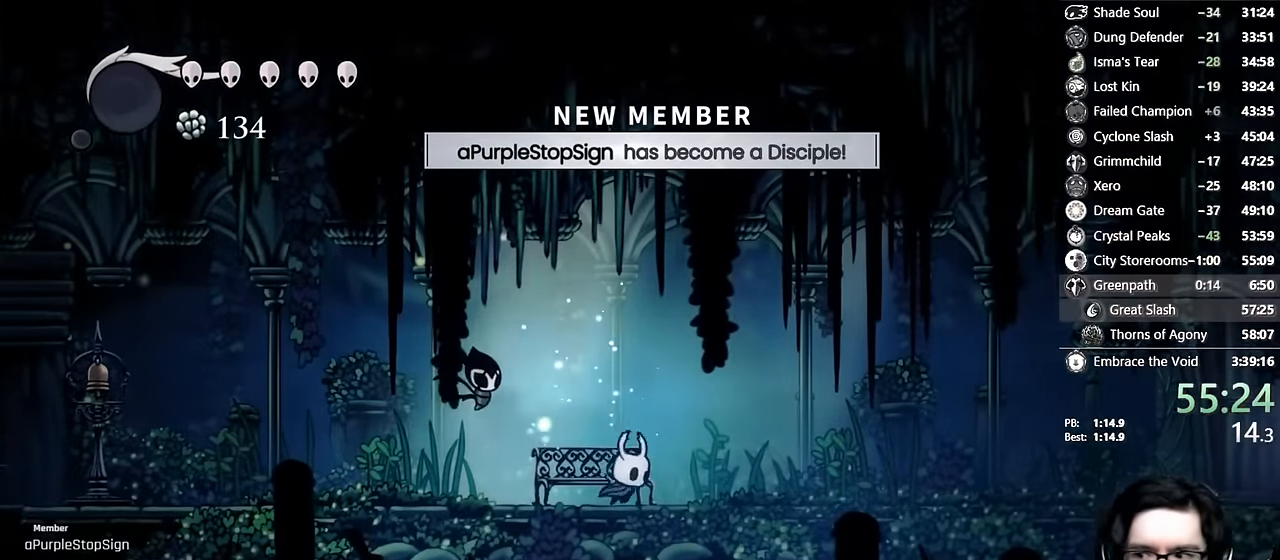
{"buttons": ["L2", "DPAD_RIGHT"], "left_stick": "center", "right_stick": "center", "events": [[16, "L2", "down"]]}
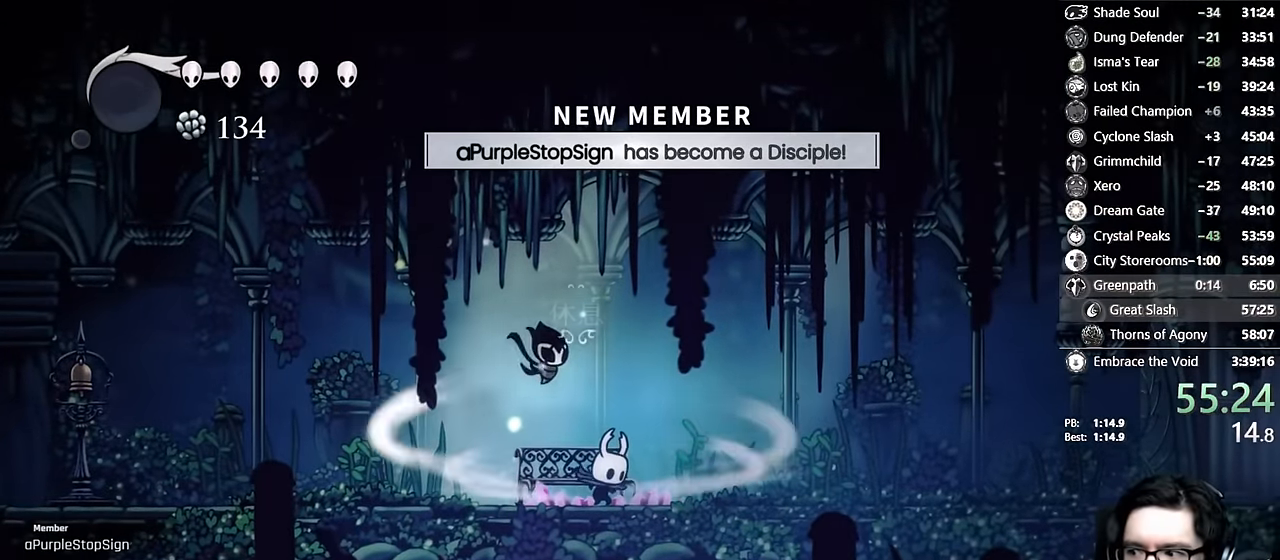
{"buttons": ["DPAD_RIGHT"], "left_stick": "center", "right_stick": "center", "events": [[416, "L2", "up"]]}
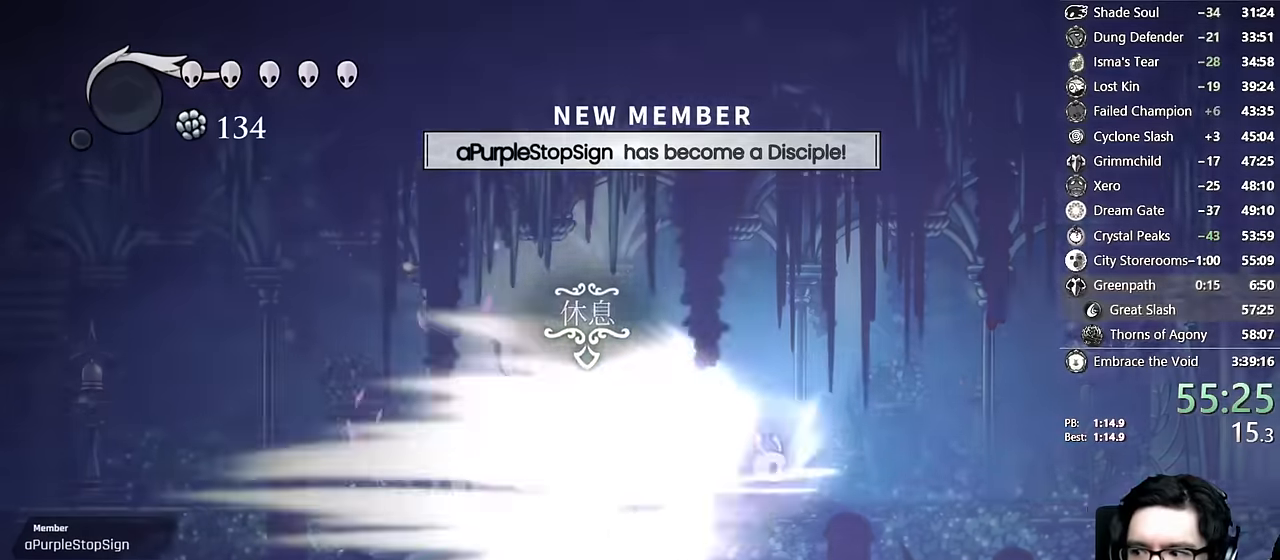
{"buttons": [], "left_stick": "center", "right_stick": "center", "events": [[316, "DPAD_RIGHT", "up"]]}
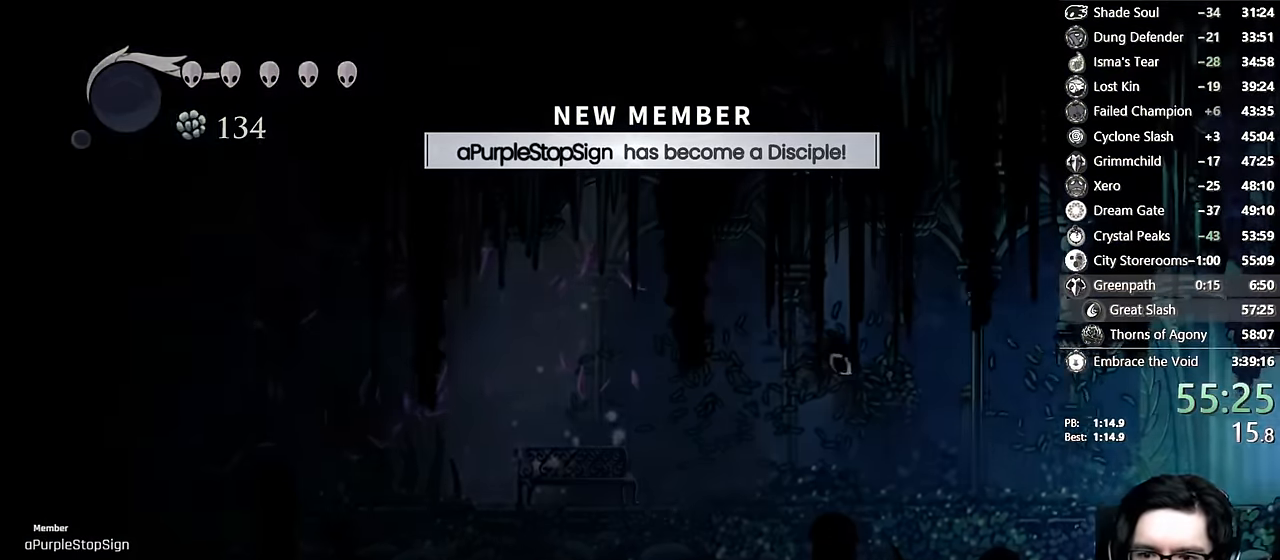
{"buttons": [], "left_stick": "center", "right_stick": "center", "events": []}
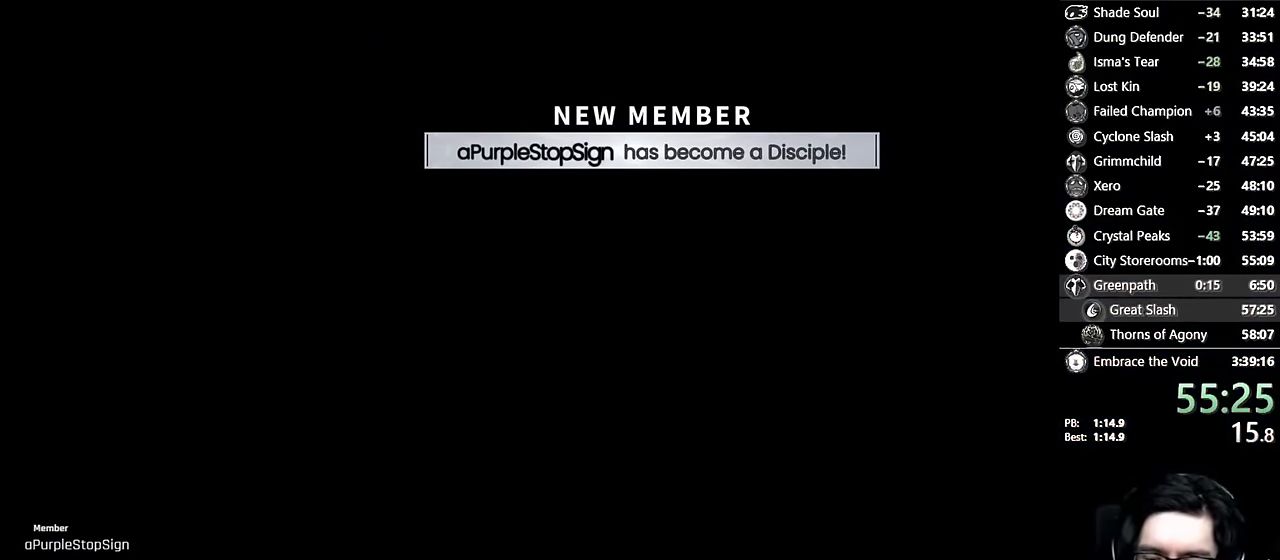
{"buttons": [], "left_stick": "center", "right_stick": "center", "events": []}
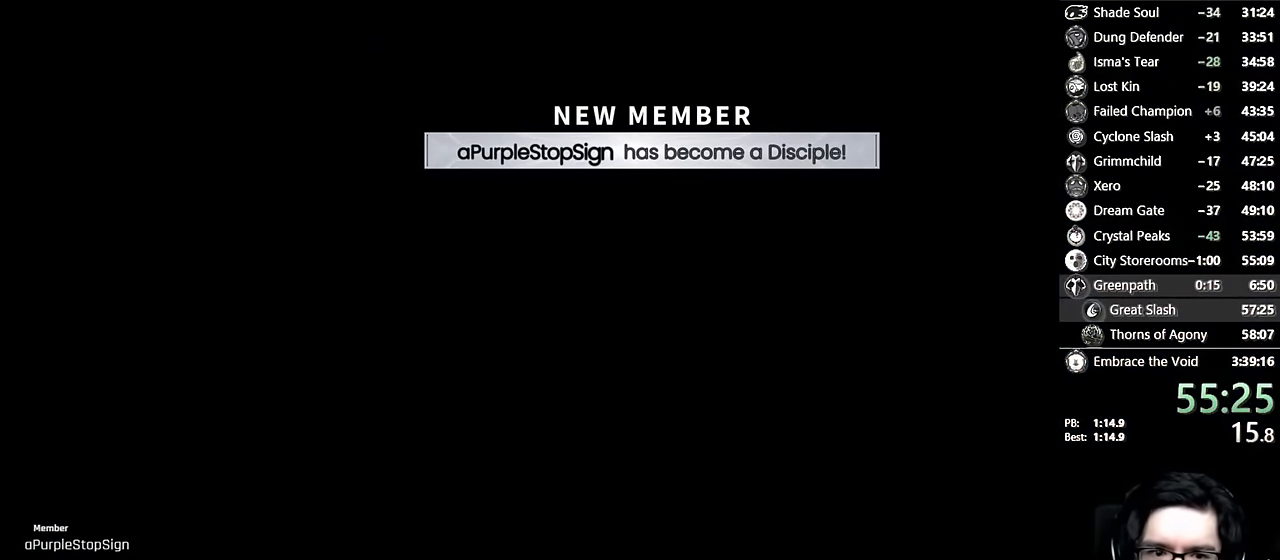
{"buttons": [], "left_stick": "center", "right_stick": "center", "events": []}
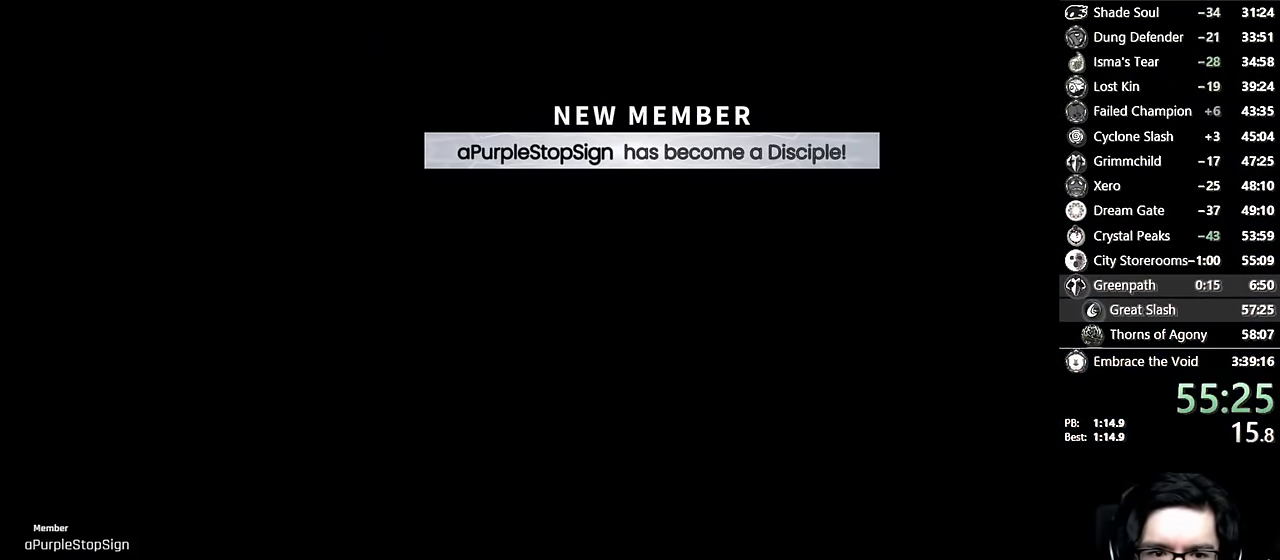
{"buttons": [], "left_stick": "center", "right_stick": "center", "events": []}
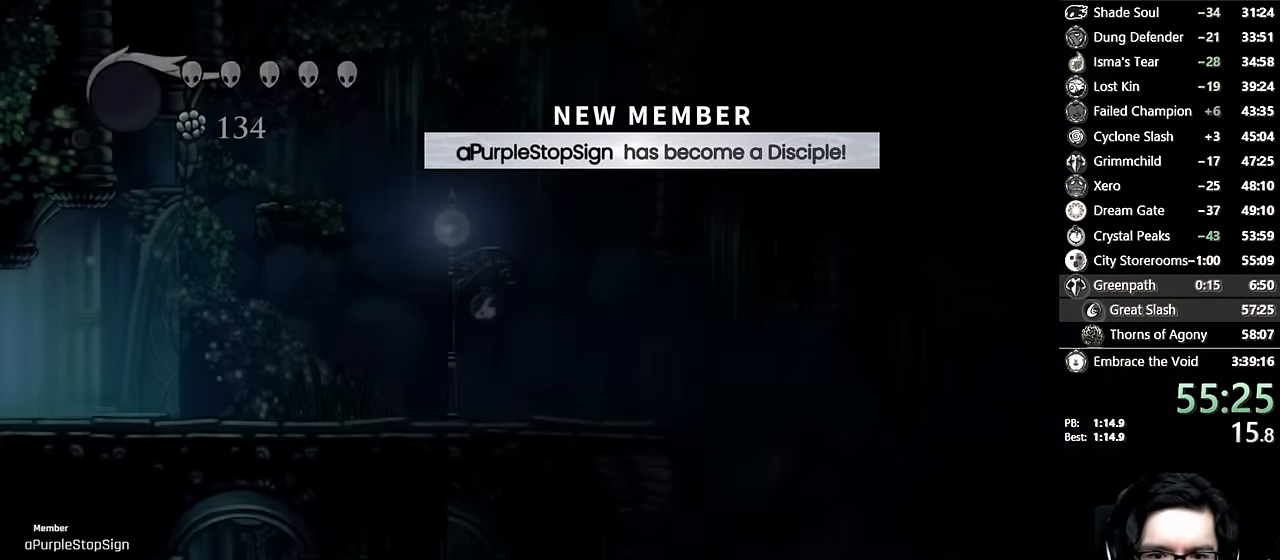
{"buttons": ["A"], "left_stick": "center", "right_stick": "center", "events": [[400, "A", "down"]]}
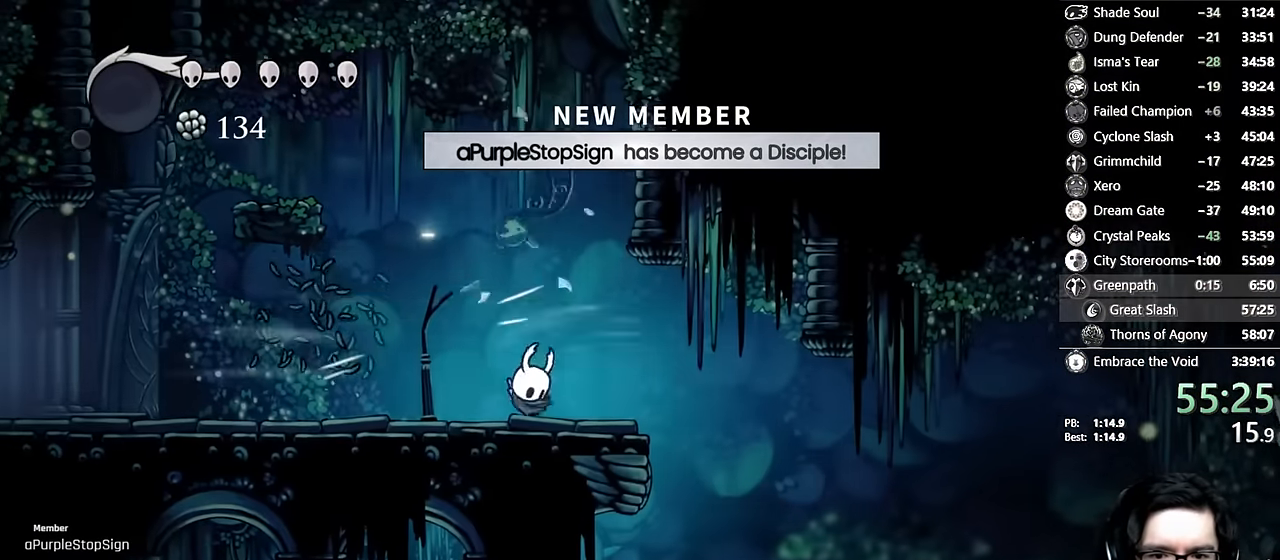
{"buttons": ["DPAD_RIGHT"], "left_stick": "center", "right_stick": "center", "events": [[183, "A", "up"], [183, "DPAD_RIGHT", "down"]]}
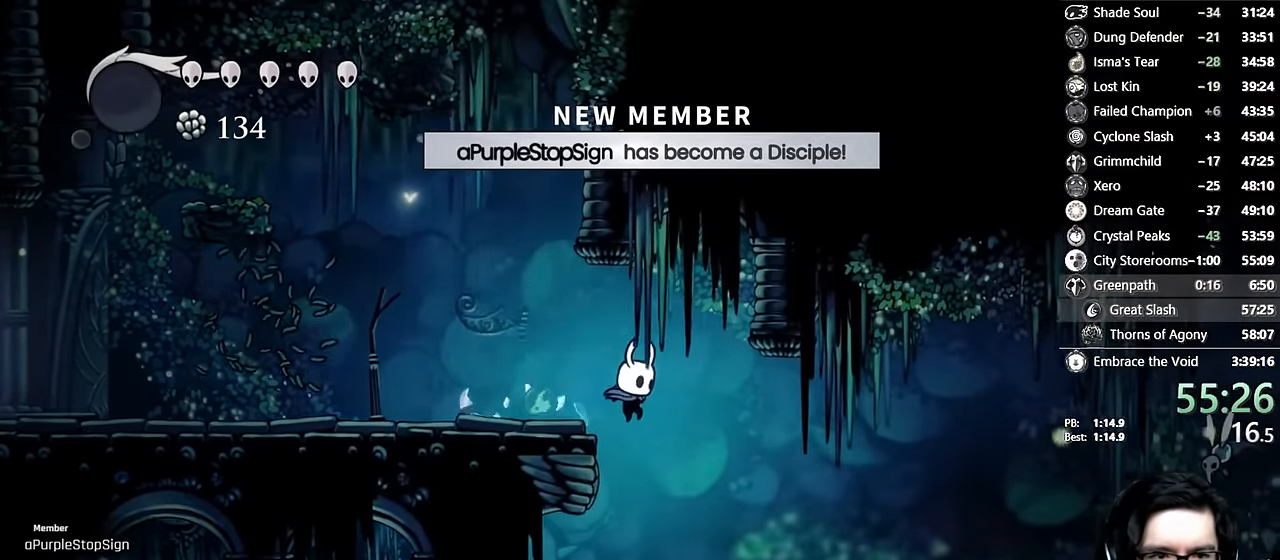
{"buttons": [], "left_stick": "center", "right_stick": "center", "events": [[100, "DPAD_RIGHT", "up"], [133, "DPAD_LEFT", "down"], [216, "DPAD_LEFT", "up"]]}
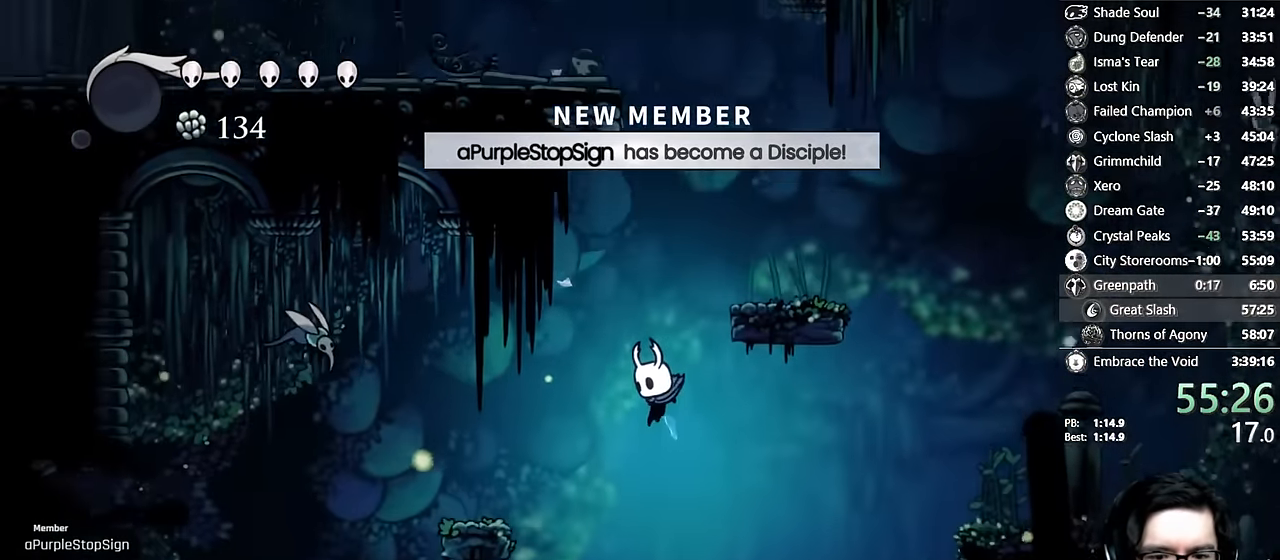
{"buttons": ["R2", "DPAD_LEFT"], "left_stick": "center", "right_stick": "center", "events": [[250, "DPAD_LEFT", "down"], [383, "R2", "down"]]}
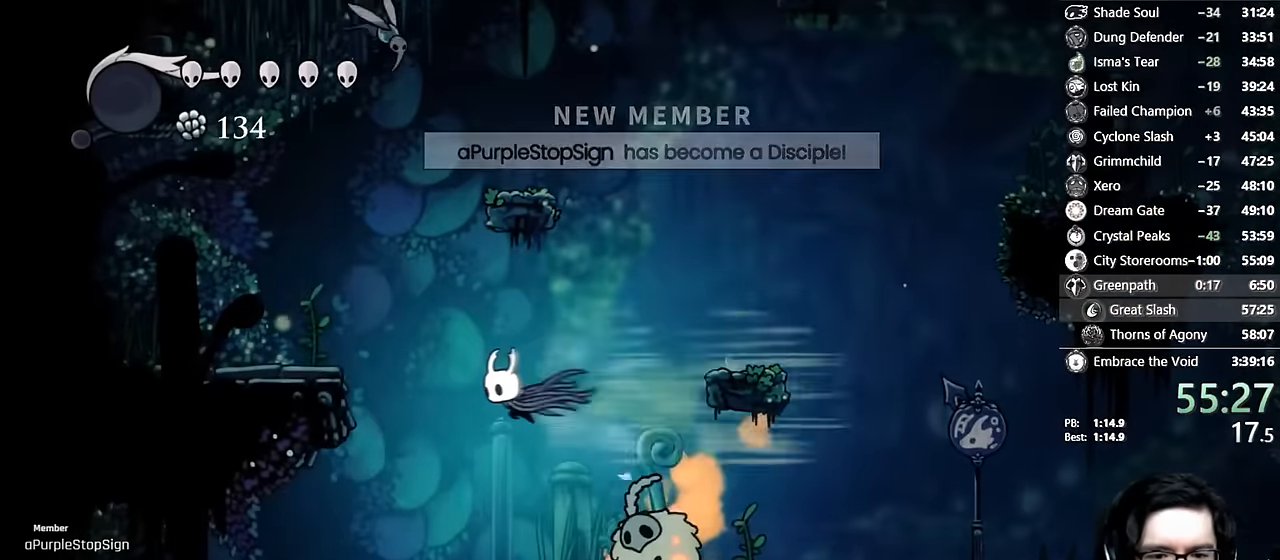
{"buttons": ["DPAD_LEFT"], "left_stick": "center", "right_stick": "center", "events": [[66, "R2", "up"], [166, "DPAD_LEFT", "up"], [266, "DPAD_LEFT", "down"]]}